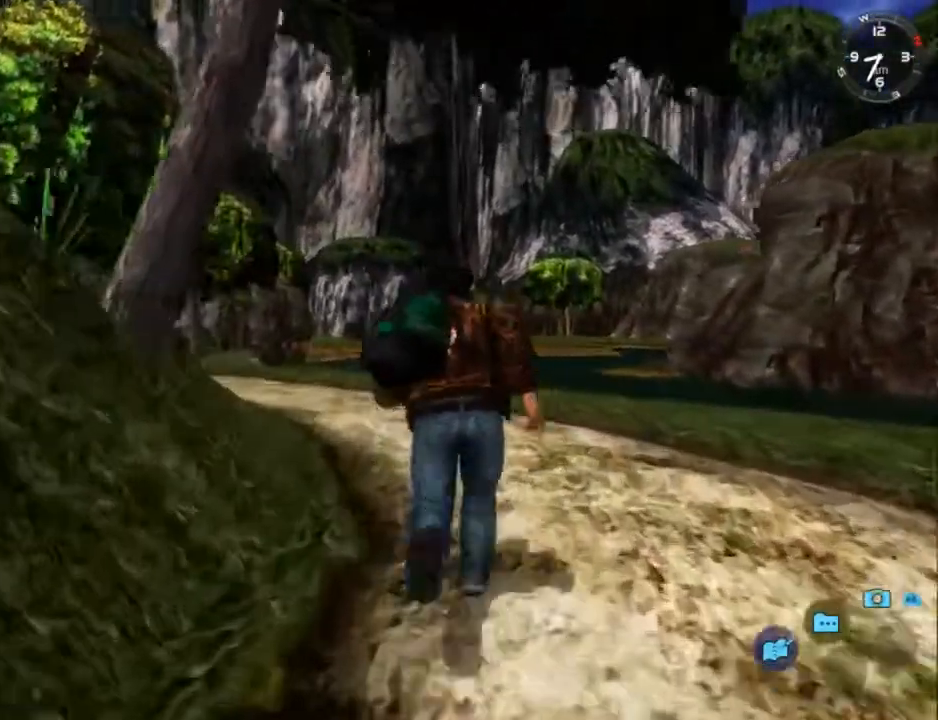
Gameplay with a controller (Xbox layout); each line is a JSON object with the inputs held at the frame after it. "events" lists button and stick changes between this image and that frame as [ms after this image, input, new state], when the widget could be followed in between. Not read: SHARE.
{"buttons": ["L2", "DPAD_LEFT"], "left_stick": "center", "right_stick": "center", "events": [[67, "DPAD_LEFT", "up"], [167, "DPAD_LEFT", "down"]]}
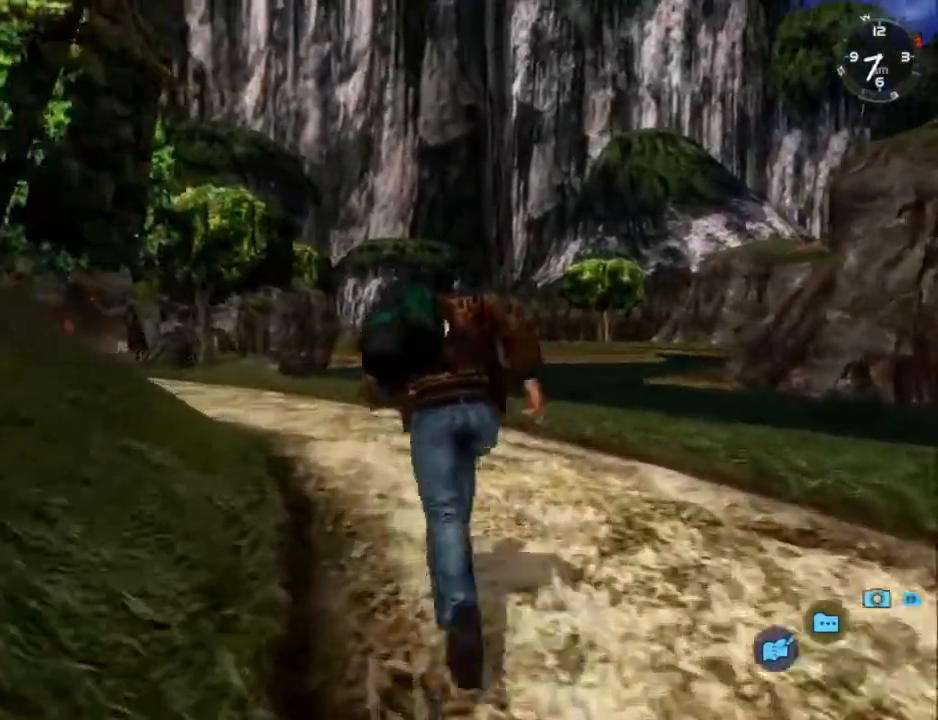
{"buttons": ["L2"], "left_stick": "center", "right_stick": "center", "events": [[100, "DPAD_LEFT", "up"]]}
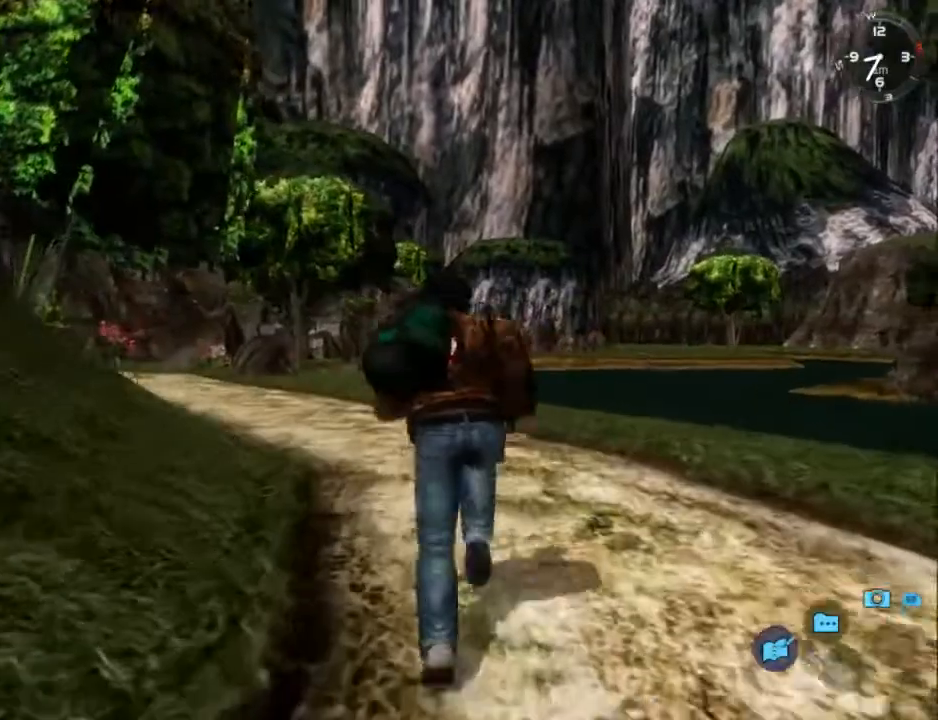
{"buttons": ["L2", "DPAD_LEFT"], "left_stick": "center", "right_stick": "center", "events": [[67, "DPAD_LEFT", "down"], [400, "DPAD_LEFT", "up"], [500, "DPAD_LEFT", "down"]]}
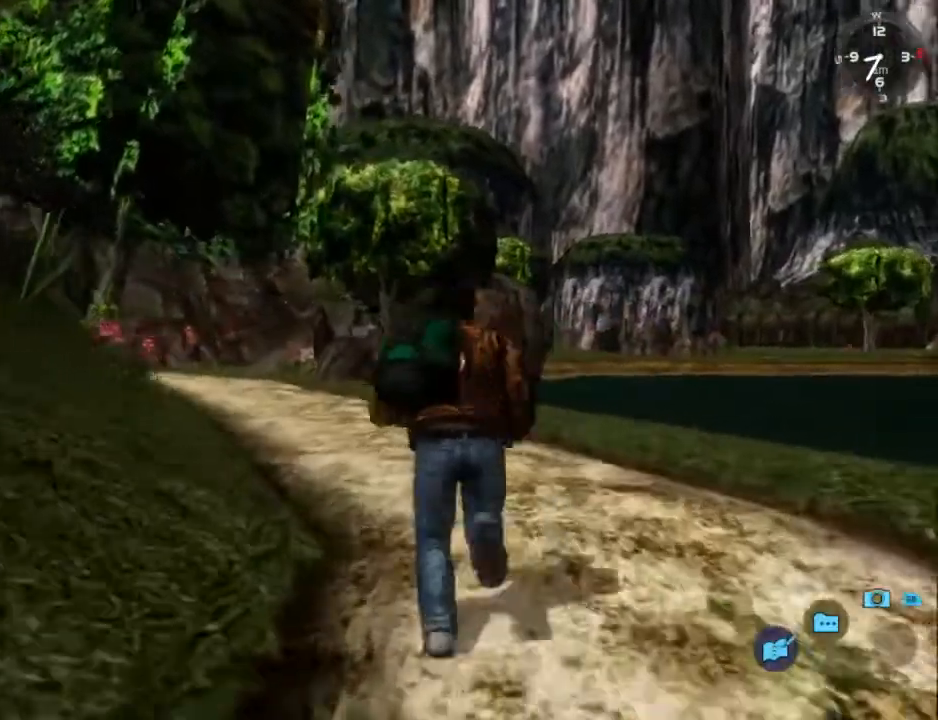
{"buttons": ["L2", "DPAD_LEFT"], "left_stick": "center", "right_stick": "center", "events": [[367, "DPAD_LEFT", "up"], [467, "DPAD_LEFT", "down"]]}
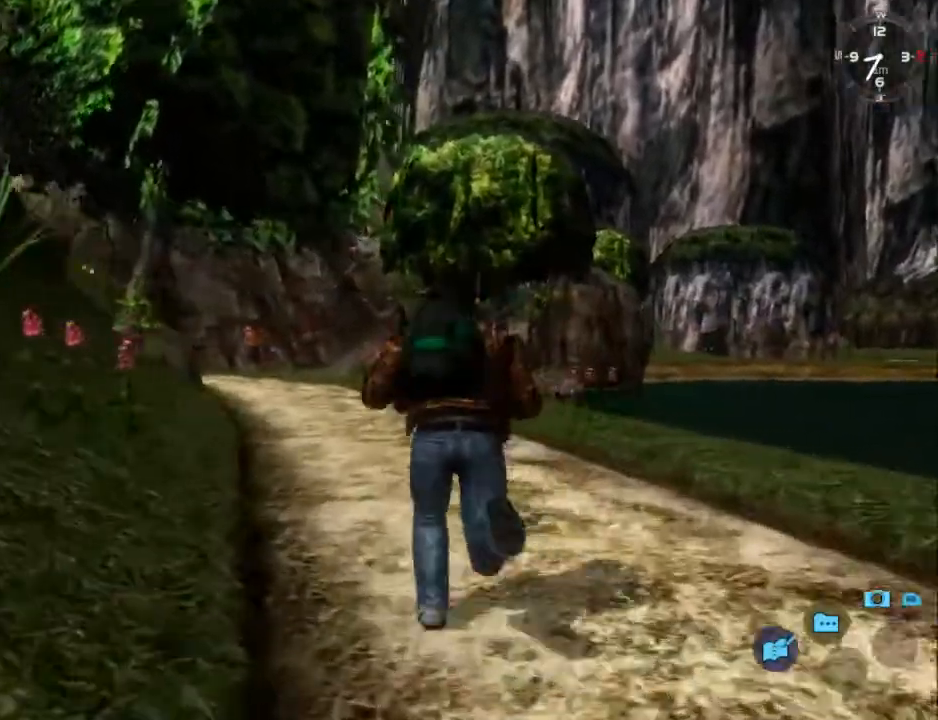
{"buttons": ["L2"], "left_stick": "center", "right_stick": "center", "events": [[200, "DPAD_LEFT", "up"]]}
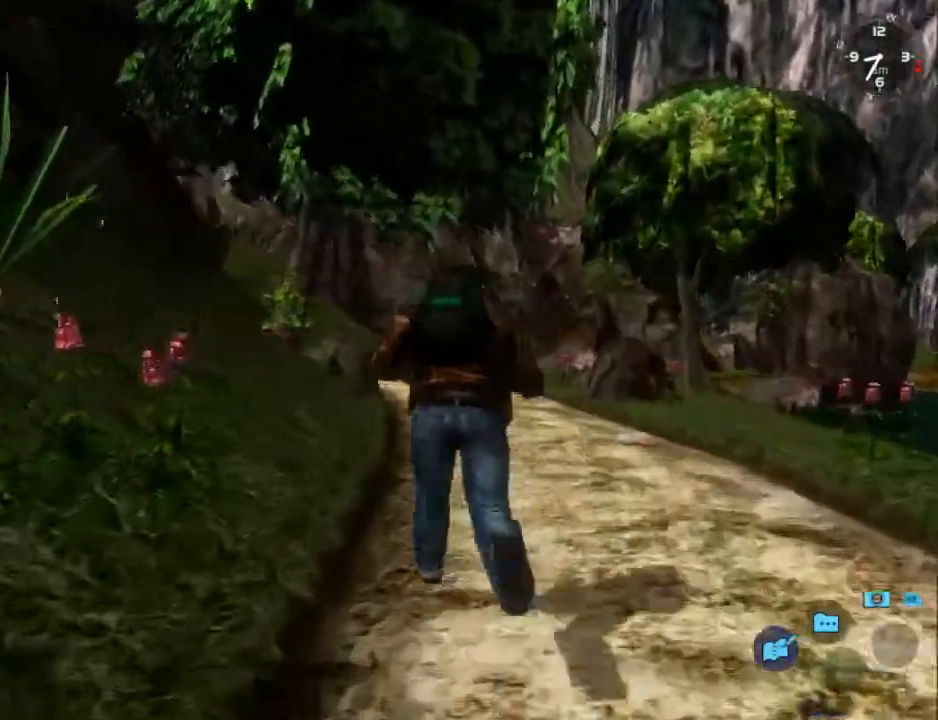
{"buttons": ["L2"], "left_stick": "center", "right_stick": "center", "events": [[67, "DPAD_RIGHT", "down"], [167, "DPAD_RIGHT", "up"]]}
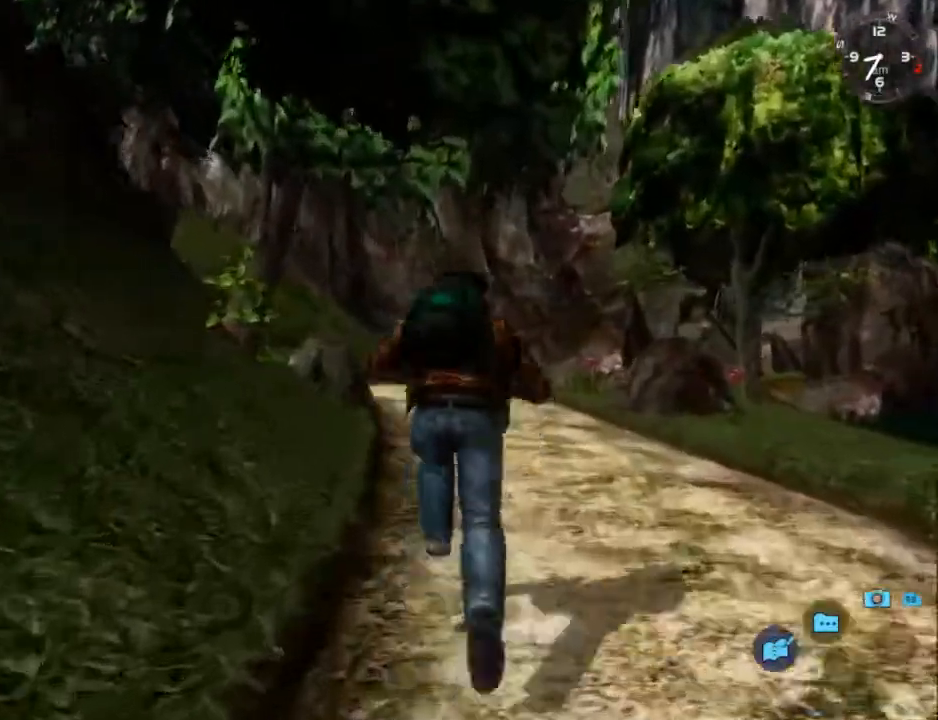
{"buttons": ["L2"], "left_stick": "center", "right_stick": "center", "events": [[133, "DPAD_LEFT", "down"], [200, "DPAD_LEFT", "up"]]}
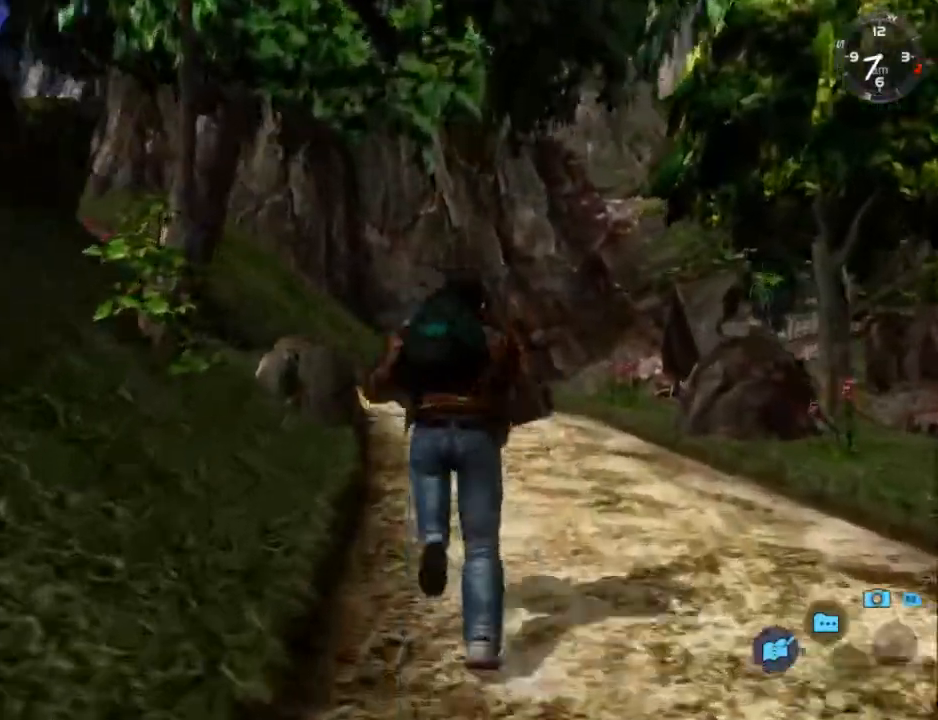
{"buttons": ["L2"], "left_stick": "center", "right_stick": "center", "events": [[367, "DPAD_LEFT", "down"], [500, "DPAD_LEFT", "up"]]}
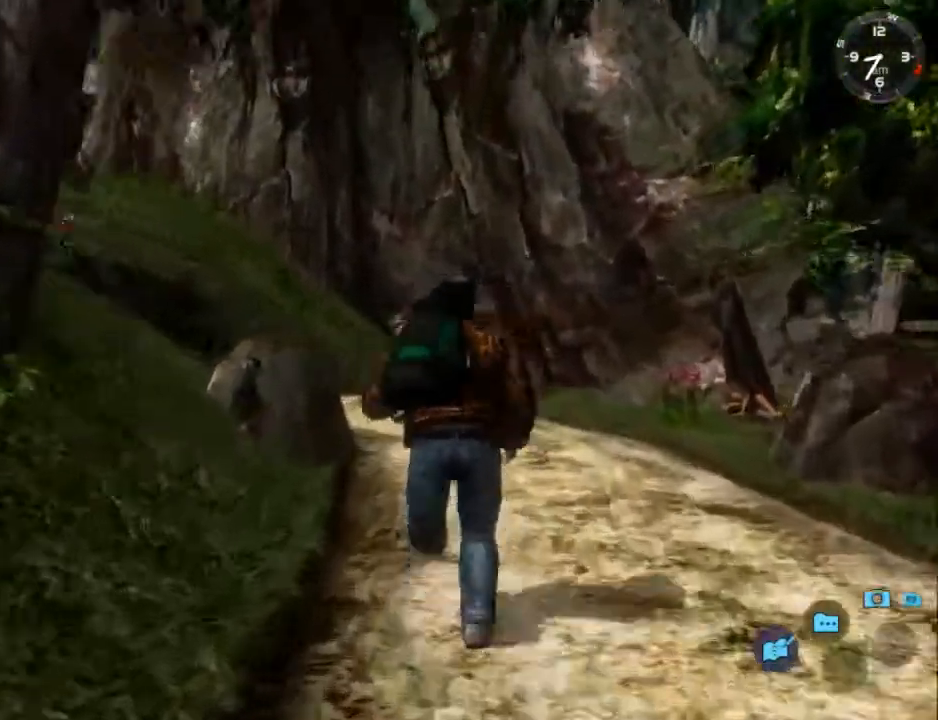
{"buttons": ["L2"], "left_stick": "center", "right_stick": "center", "events": []}
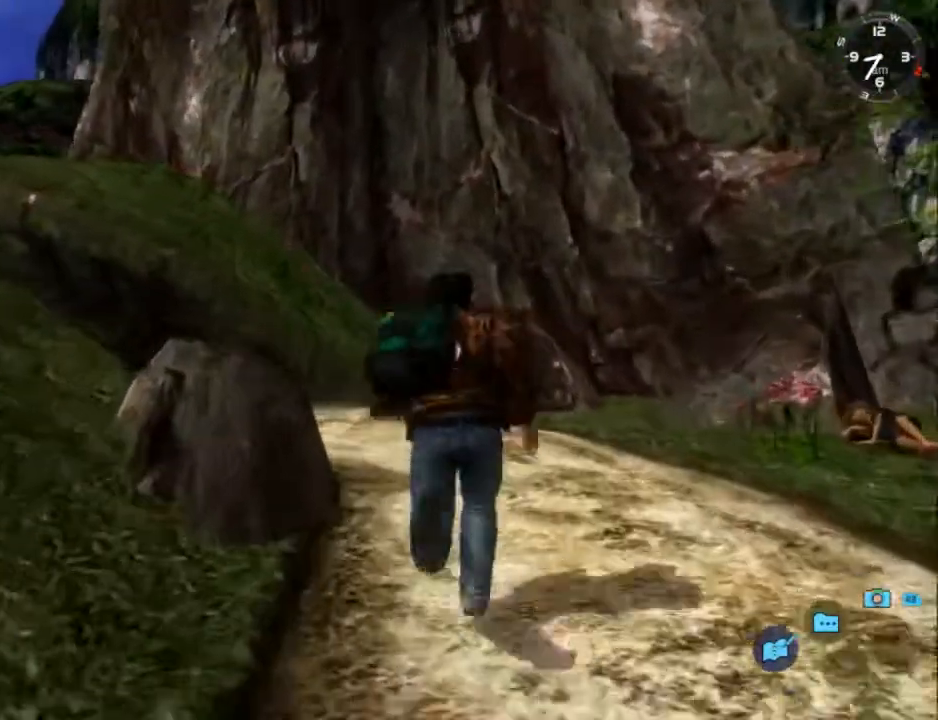
{"buttons": ["L2", "DPAD_LEFT"], "left_stick": "center", "right_stick": "center", "events": [[400, "DPAD_LEFT", "down"]]}
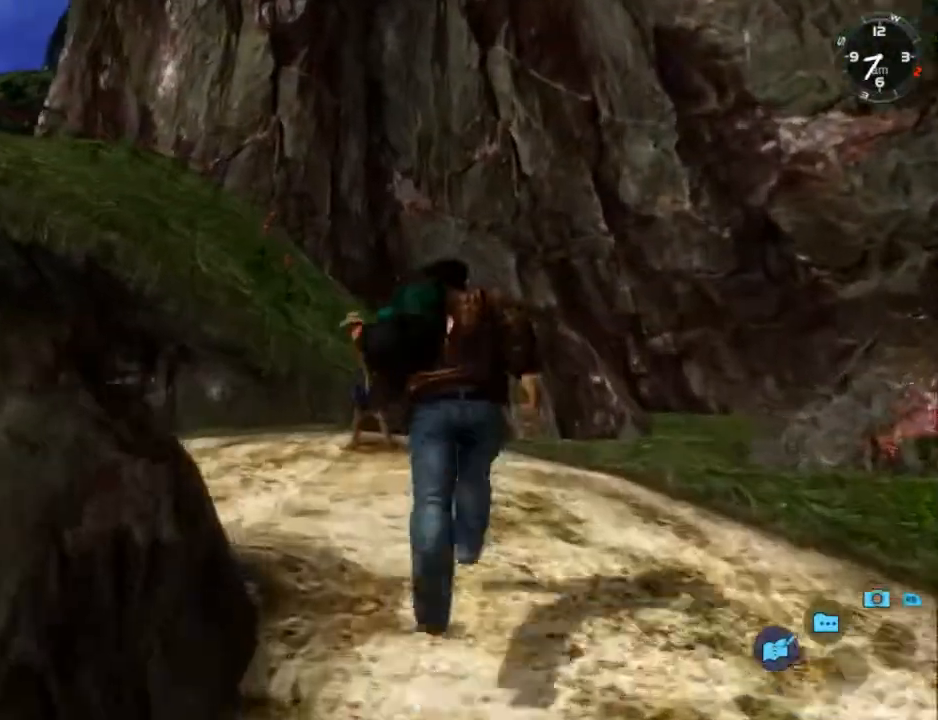
{"buttons": ["L2", "DPAD_DOWN", "DPAD_LEFT"], "left_stick": "center", "right_stick": "center", "events": [[333, "DPAD_DOWN", "down"]]}
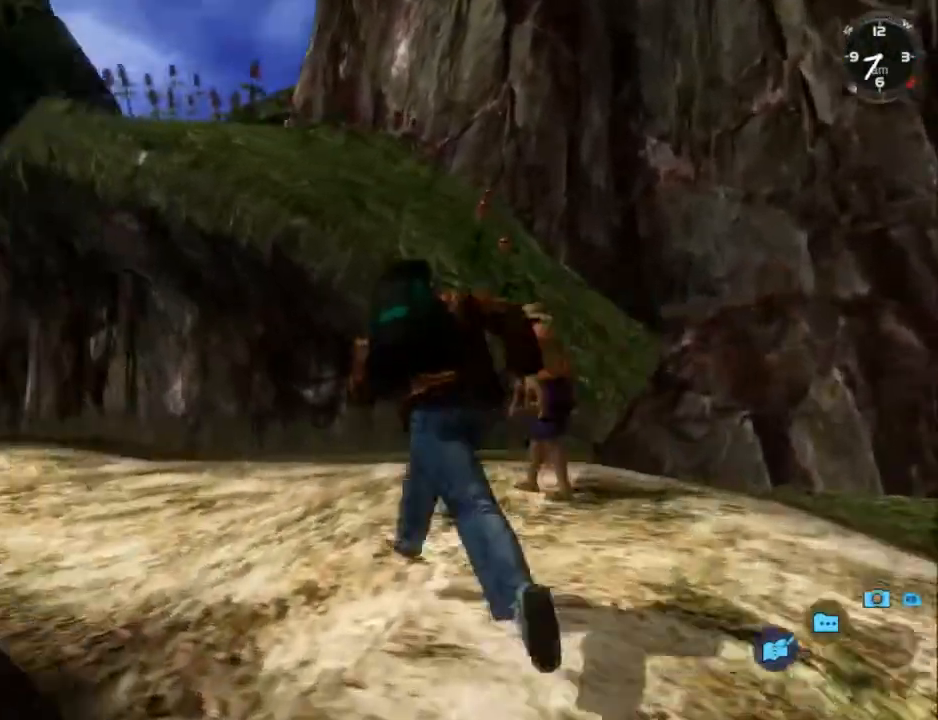
{"buttons": ["L2", "DPAD_RIGHT"], "left_stick": "center", "right_stick": "center", "events": [[167, "DPAD_DOWN", "up"], [167, "DPAD_LEFT", "up"], [400, "DPAD_RIGHT", "down"]]}
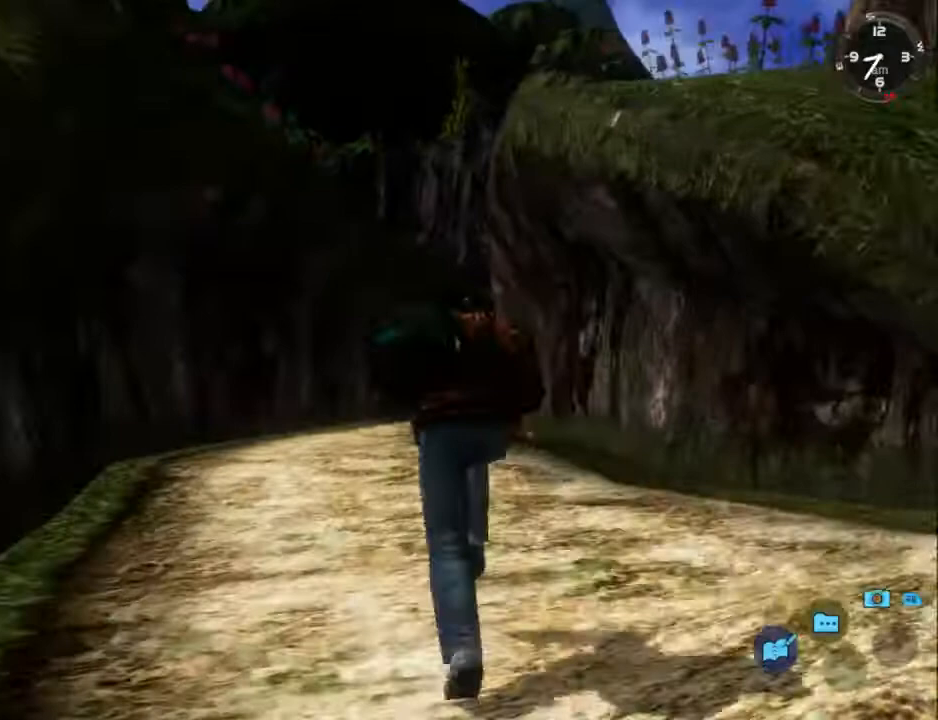
{"buttons": ["L2"], "left_stick": "center", "right_stick": "center", "events": [[33, "DPAD_RIGHT", "up"], [200, "DPAD_RIGHT", "down"], [300, "DPAD_RIGHT", "up"]]}
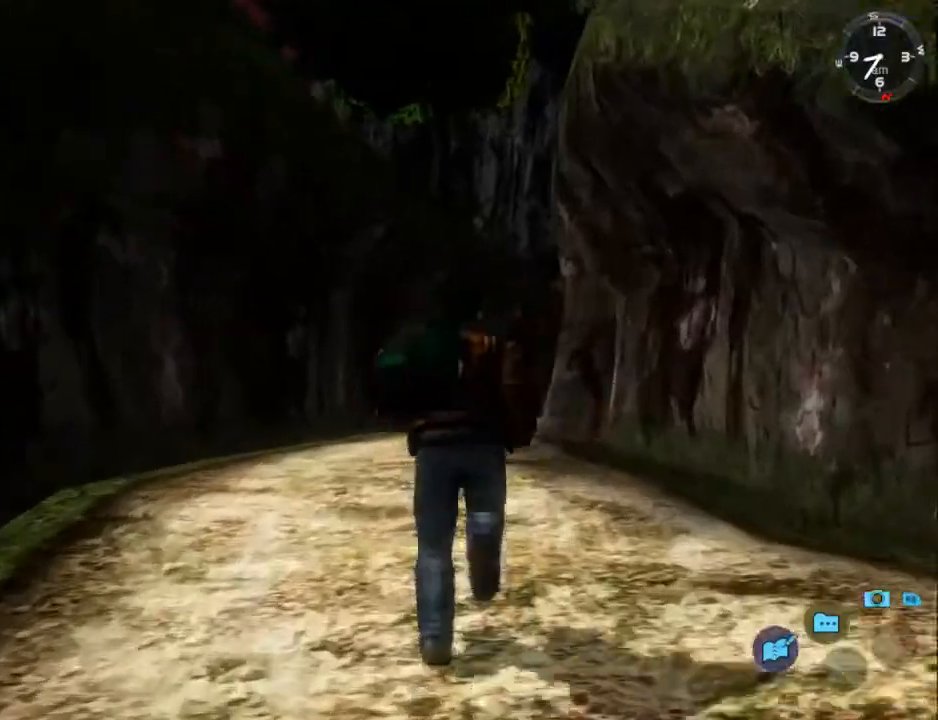
{"buttons": ["L2"], "left_stick": "center", "right_stick": "center", "events": []}
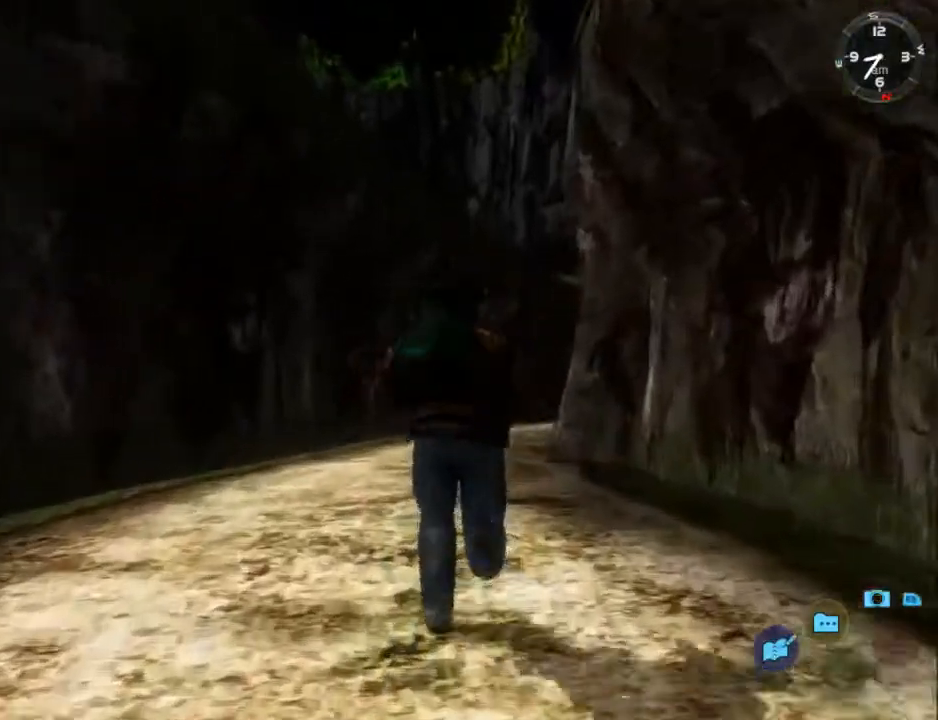
{"buttons": ["L2"], "left_stick": "center", "right_stick": "center", "events": [[67, "DPAD_RIGHT", "down"], [133, "DPAD_RIGHT", "up"]]}
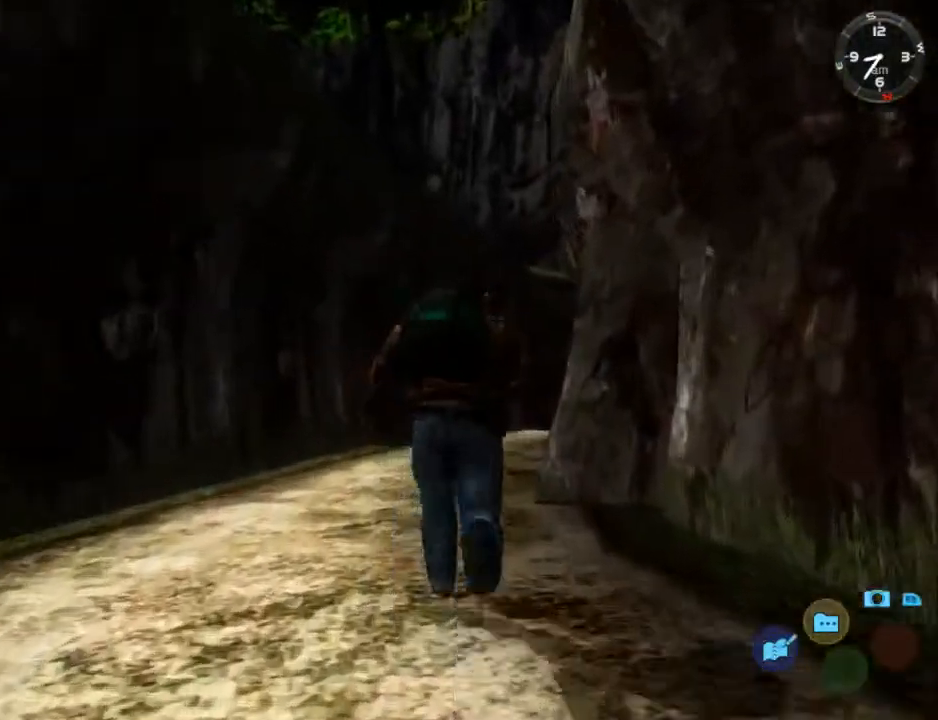
{"buttons": ["L2"], "left_stick": "center", "right_stick": "center", "events": []}
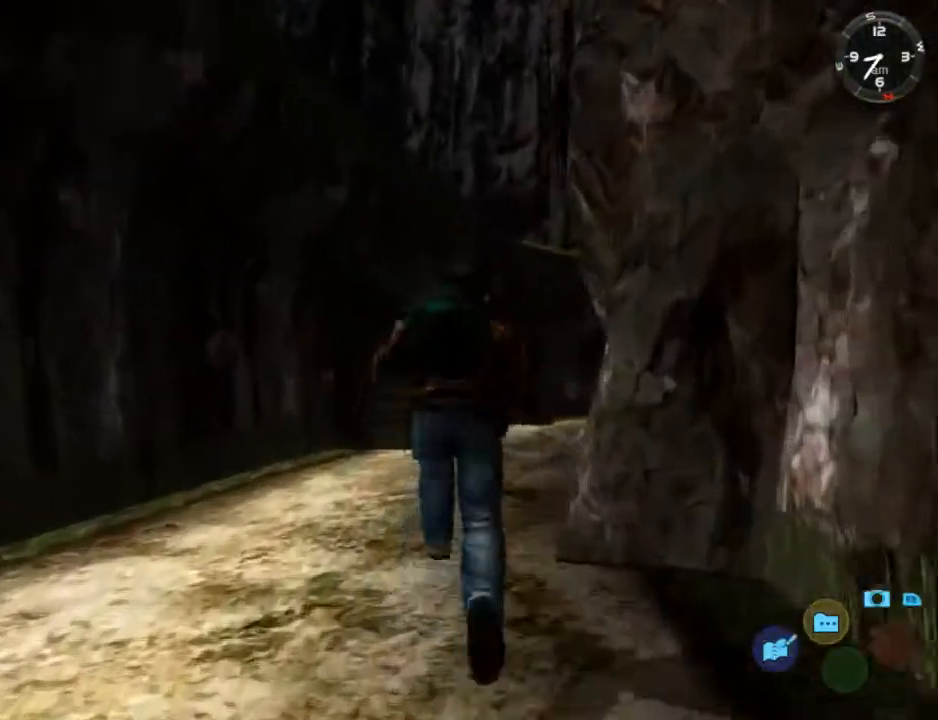
{"buttons": ["L2"], "left_stick": "center", "right_stick": "center", "events": [[67, "DPAD_RIGHT", "down"], [167, "DPAD_RIGHT", "up"]]}
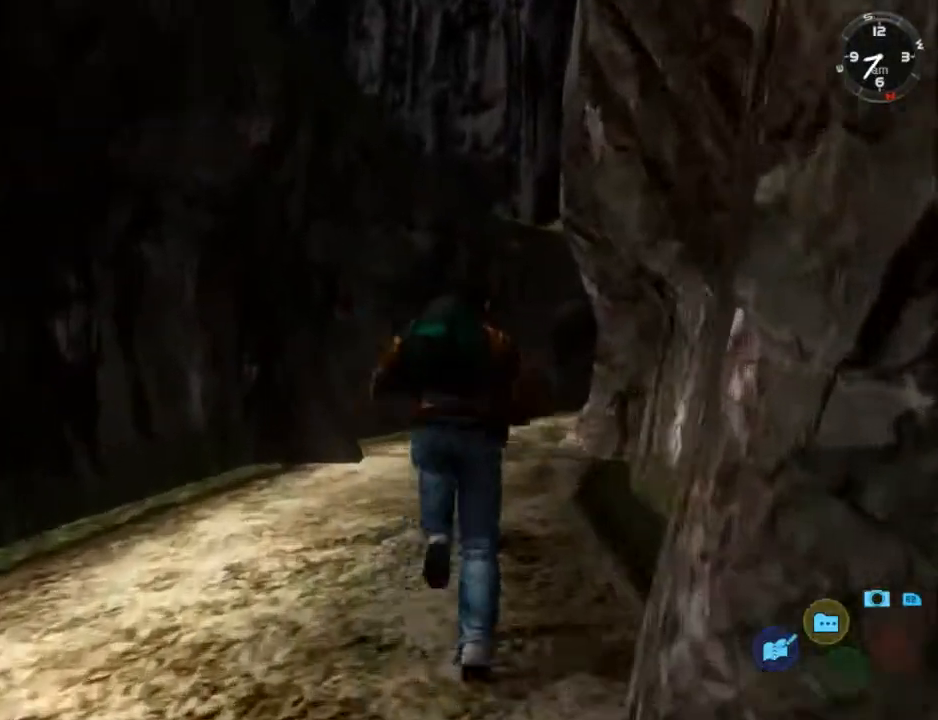
{"buttons": ["L2"], "left_stick": "center", "right_stick": "center", "events": []}
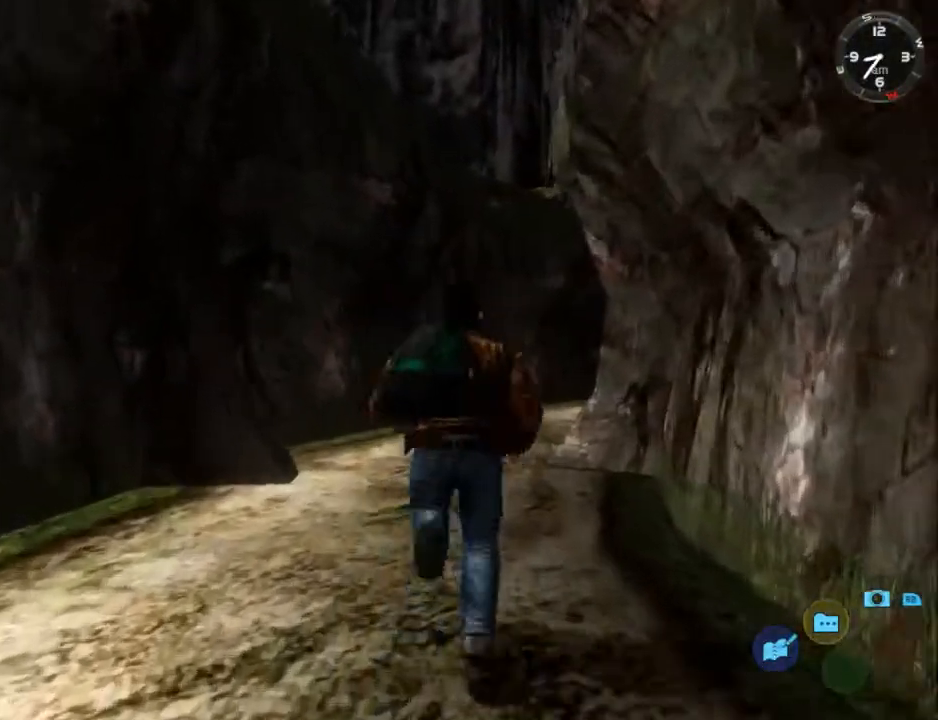
{"buttons": ["L2", "DPAD_RIGHT"], "left_stick": "center", "right_stick": "down-left", "events": [[233, "right_stick", "down-left"], [500, "DPAD_RIGHT", "down"]]}
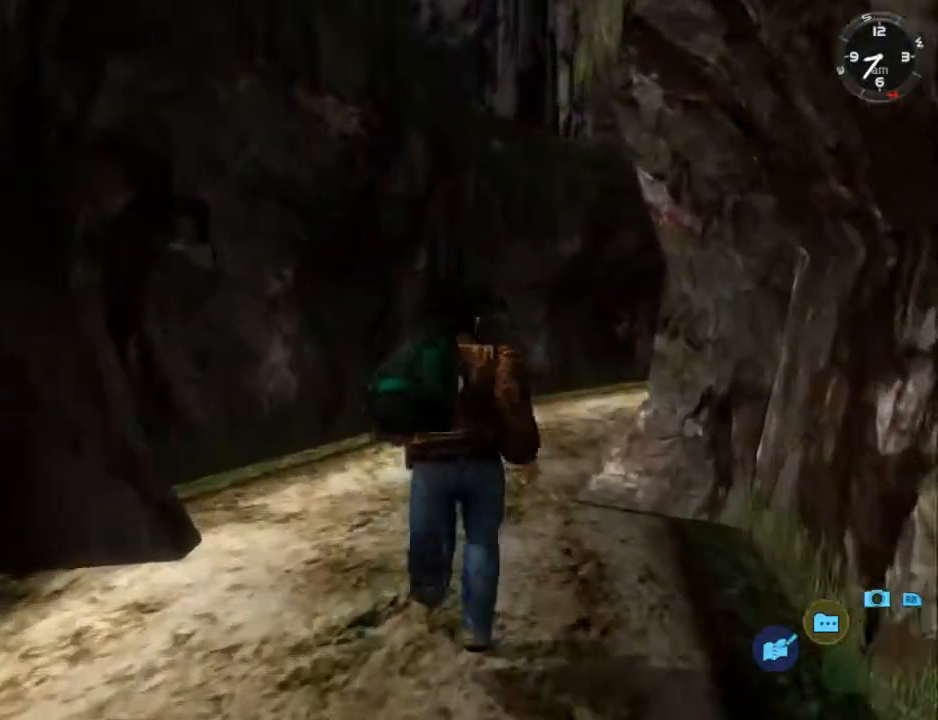
{"buttons": ["L2", "DPAD_RIGHT"], "left_stick": "center", "right_stick": "down-left", "events": [[100, "DPAD_RIGHT", "up"], [400, "DPAD_RIGHT", "down"]]}
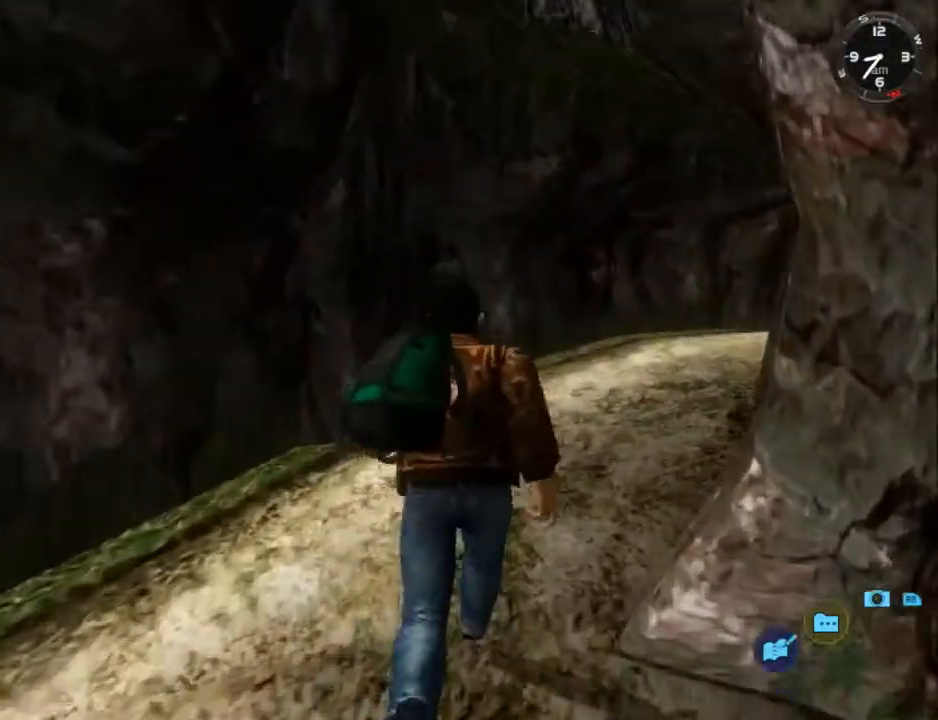
{"buttons": ["L2", "DPAD_RIGHT"], "left_stick": "center", "right_stick": "center", "events": [[67, "DPAD_RIGHT", "up"], [100, "right_stick", "center"], [167, "DPAD_RIGHT", "down"], [367, "DPAD_RIGHT", "up"], [467, "DPAD_RIGHT", "down"]]}
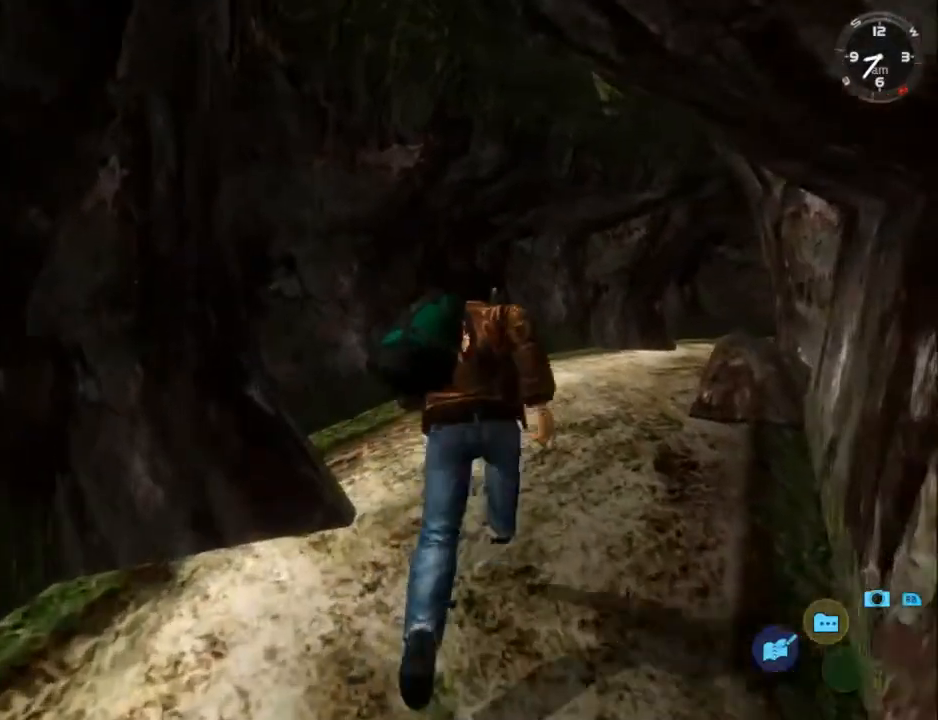
{"buttons": ["L2"], "left_stick": "center", "right_stick": "center", "events": [[100, "DPAD_RIGHT", "up"], [233, "DPAD_RIGHT", "down"], [333, "DPAD_RIGHT", "up"]]}
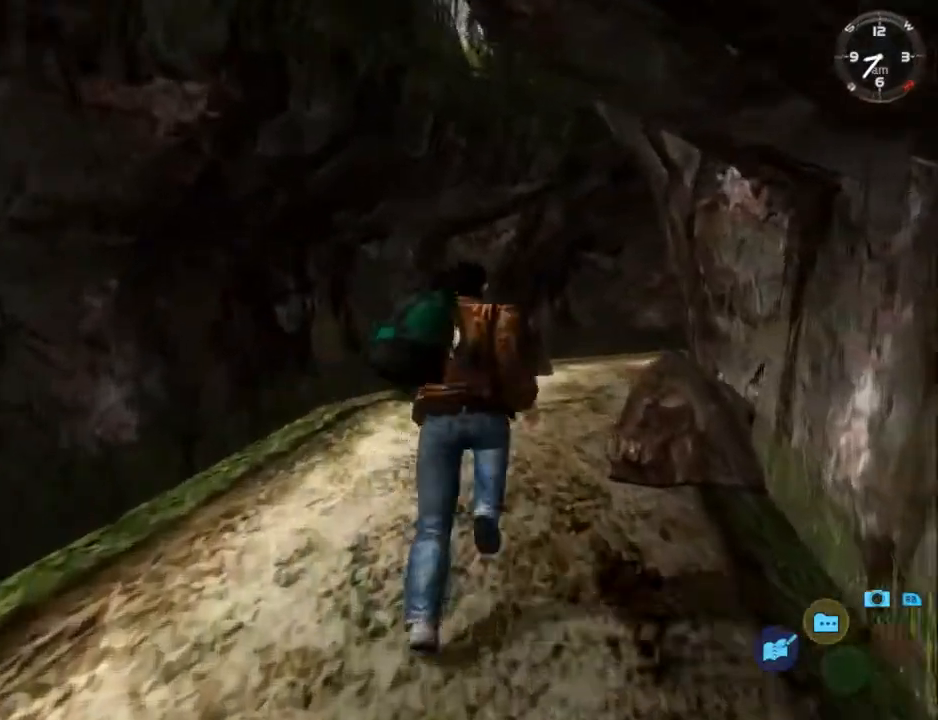
{"buttons": ["L2"], "left_stick": "center", "right_stick": "center", "events": [[200, "DPAD_RIGHT", "down"], [333, "DPAD_RIGHT", "up"]]}
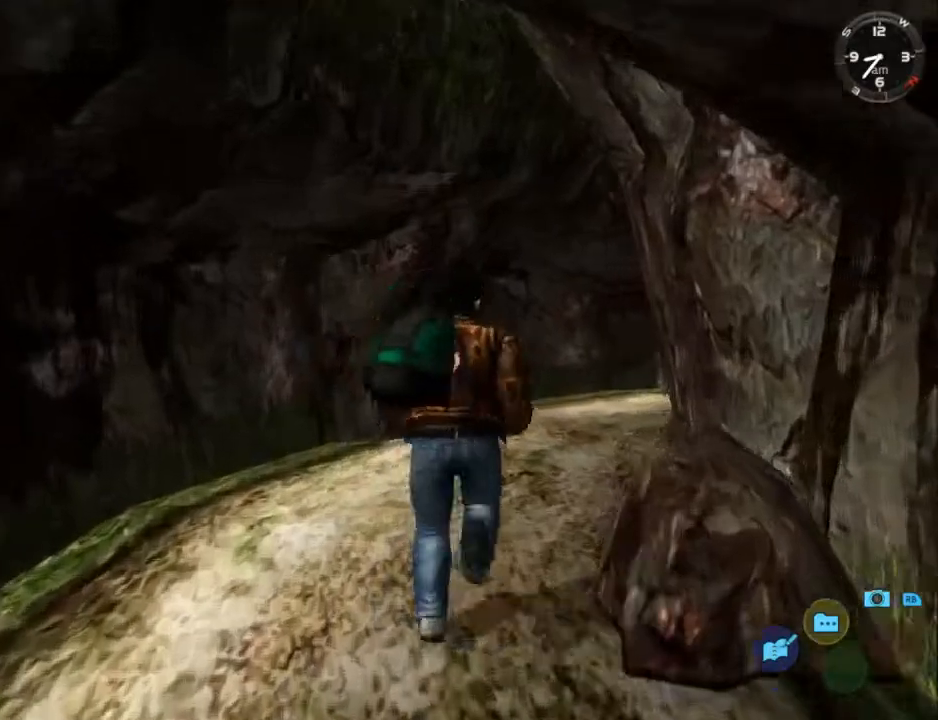
{"buttons": ["L2"], "left_stick": "center", "right_stick": "center", "events": [[133, "DPAD_RIGHT", "down"], [167, "DPAD_DOWN", "down"], [333, "DPAD_DOWN", "up"], [333, "DPAD_RIGHT", "up"]]}
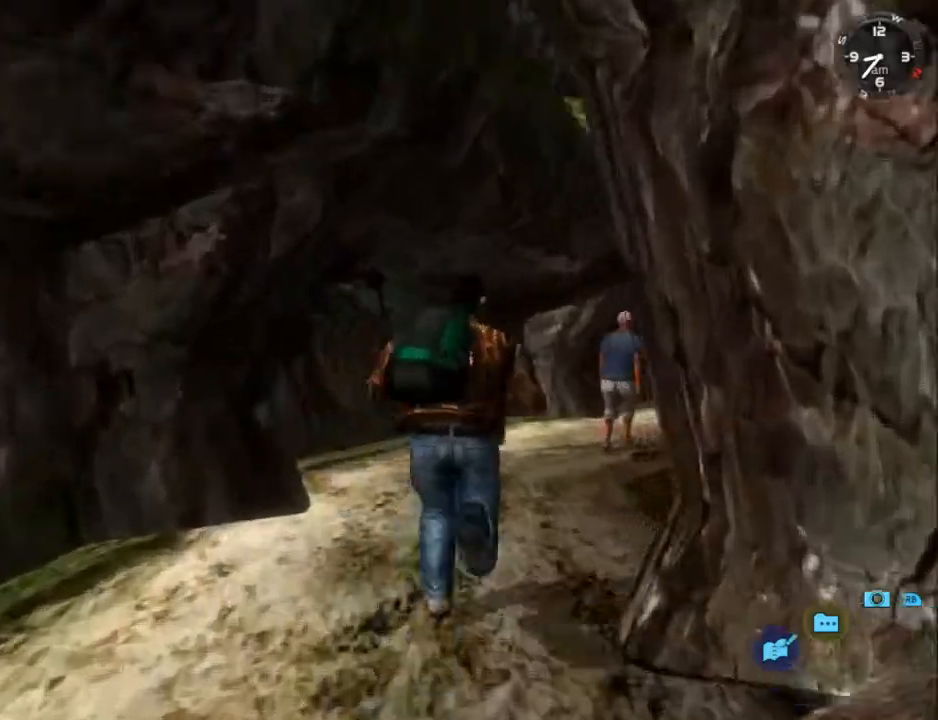
{"buttons": ["L2"], "left_stick": "center", "right_stick": "center", "events": []}
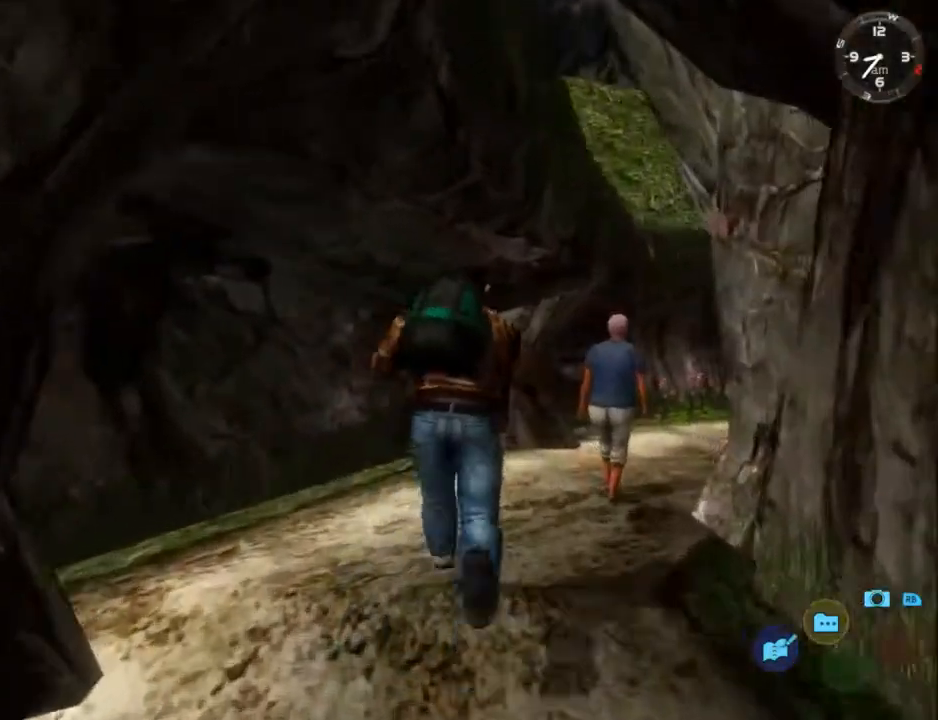
{"buttons": ["L2"], "left_stick": "center", "right_stick": "center", "events": [[333, "DPAD_RIGHT", "down"], [500, "DPAD_RIGHT", "up"]]}
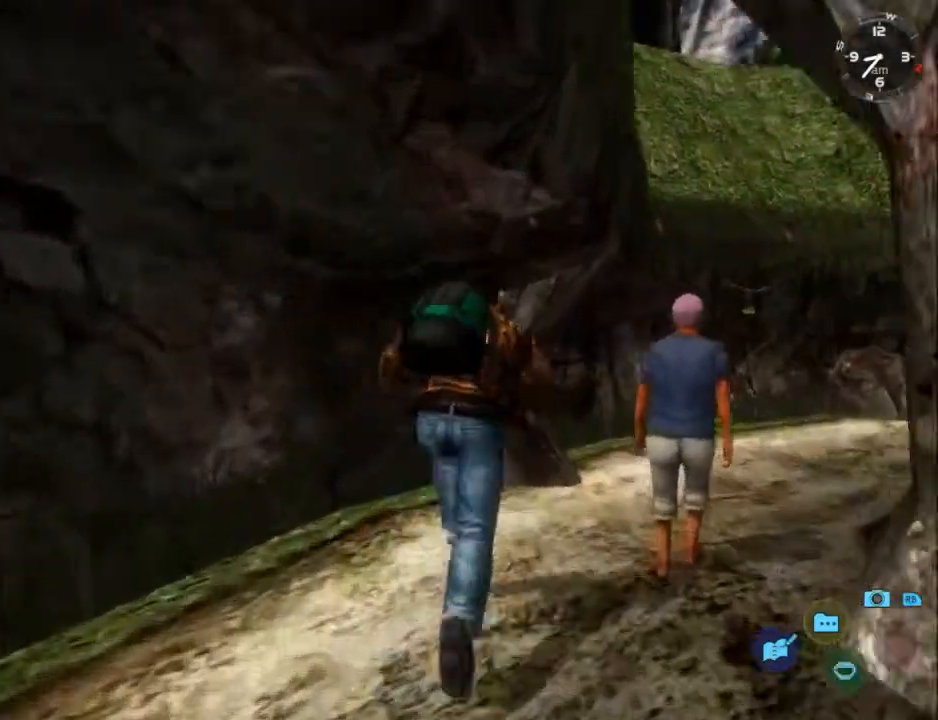
{"buttons": ["L2", "DPAD_RIGHT"], "left_stick": "center", "right_stick": "center", "events": [[167, "DPAD_RIGHT", "down"]]}
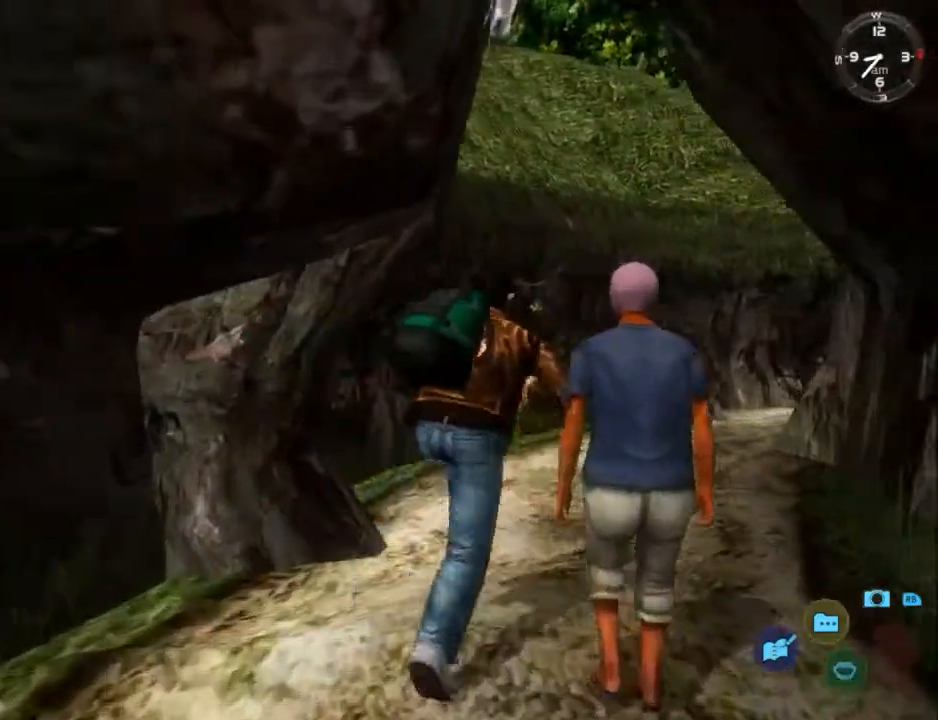
{"buttons": ["L2"], "left_stick": "center", "right_stick": "center", "events": [[67, "DPAD_RIGHT", "up"]]}
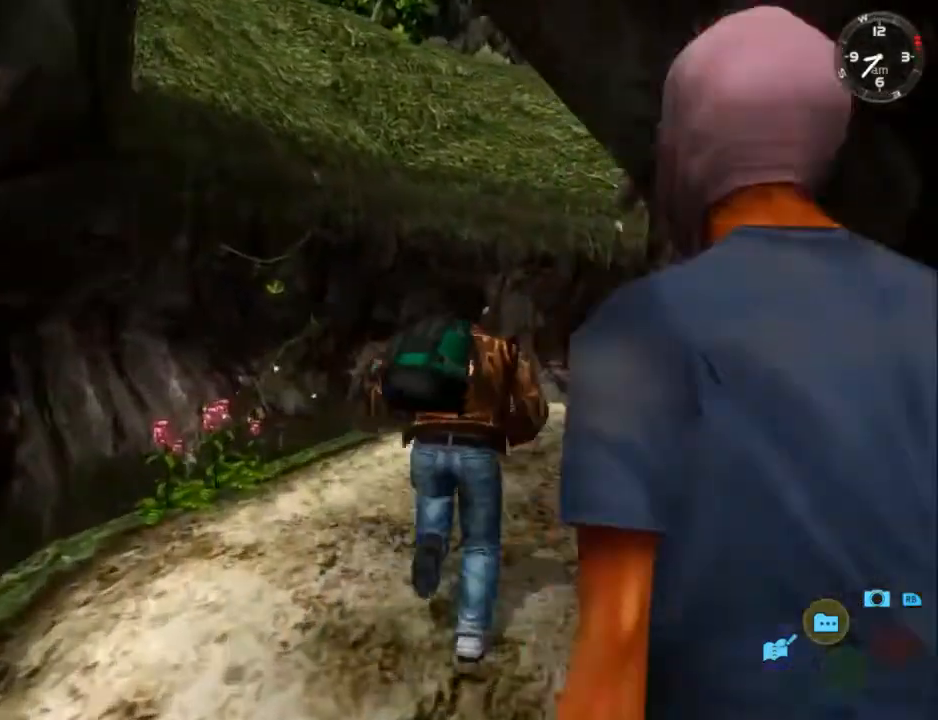
{"buttons": ["L2"], "left_stick": "center", "right_stick": "center", "events": []}
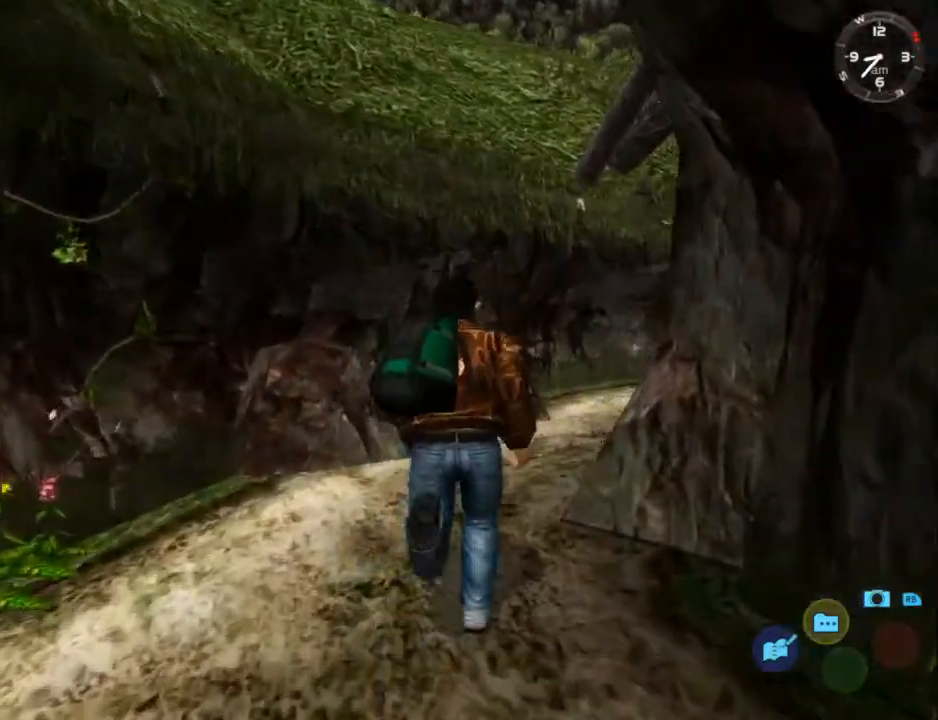
{"buttons": ["L2"], "left_stick": "center", "right_stick": "center", "events": [[133, "DPAD_RIGHT", "down"], [167, "DPAD_DOWN", "down"], [400, "DPAD_DOWN", "up"], [400, "DPAD_RIGHT", "up"]]}